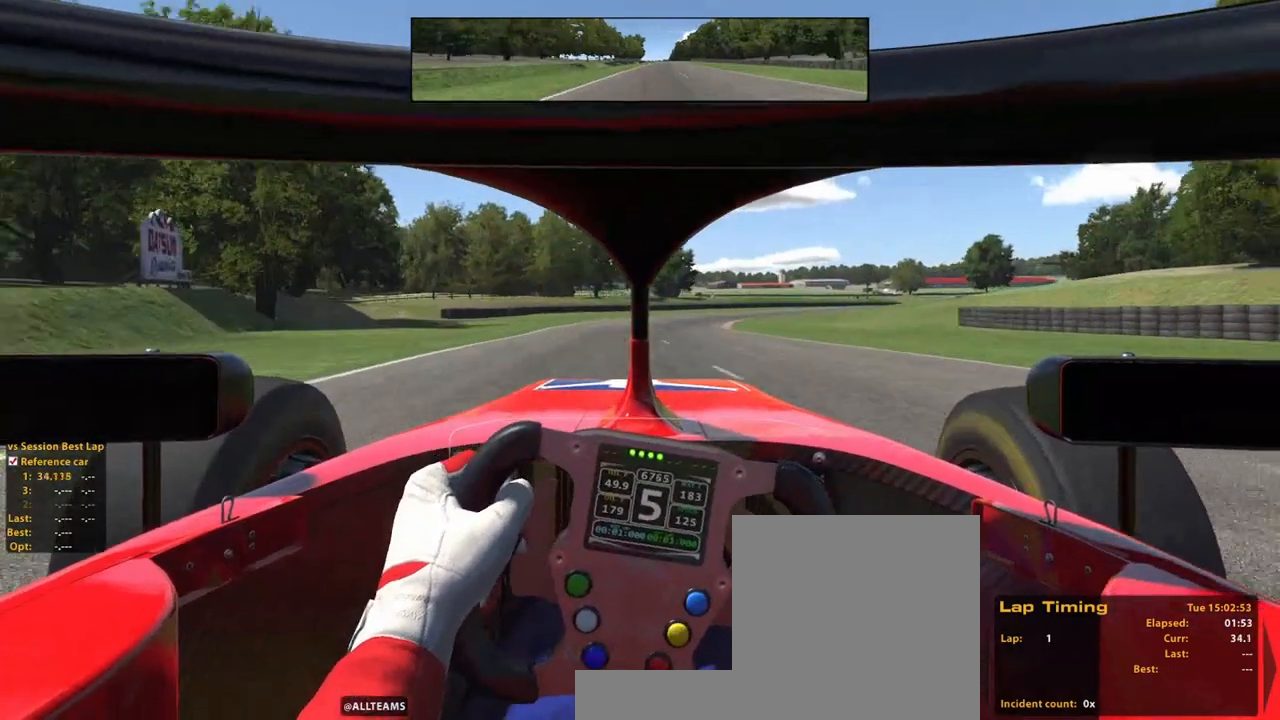
Gameplay with a controller (Xbox layout); each line is a JSON object with the inputs held at the frame after it. "events" lists button and stick changes between this image and that frame as [ms after this image, input, new state], when the widget could be followed in between. Not read: HOME L3 R3.
{"buttons": ["R2"], "left_stick": "up", "right_stick": "center", "events": []}
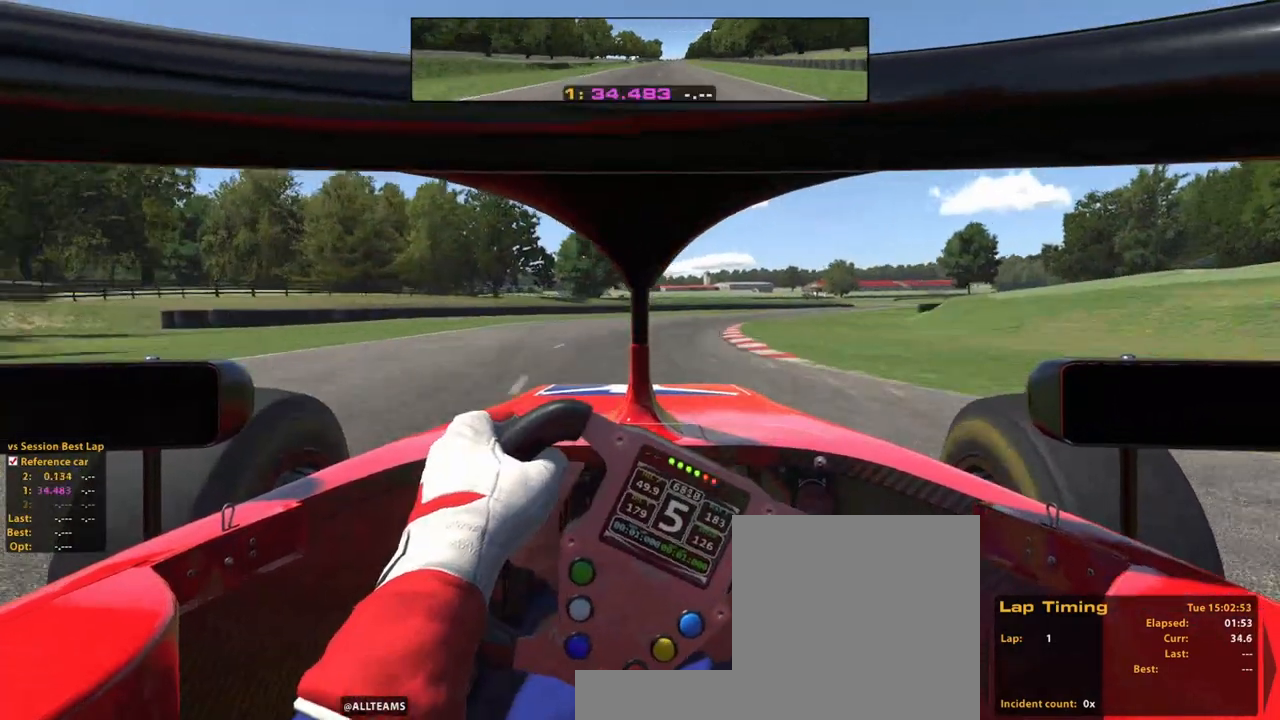
{"buttons": ["R2"], "left_stick": "up", "right_stick": "center", "events": []}
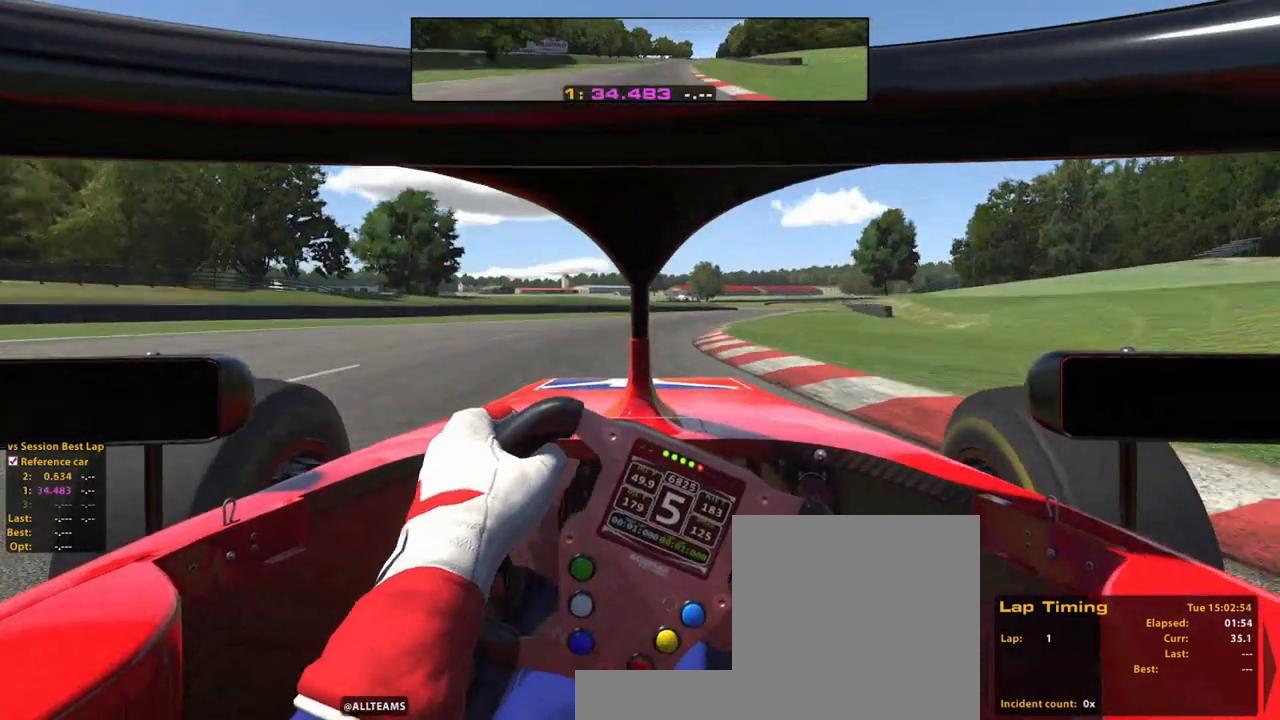
{"buttons": ["R2"], "left_stick": "up", "right_stick": "center", "events": []}
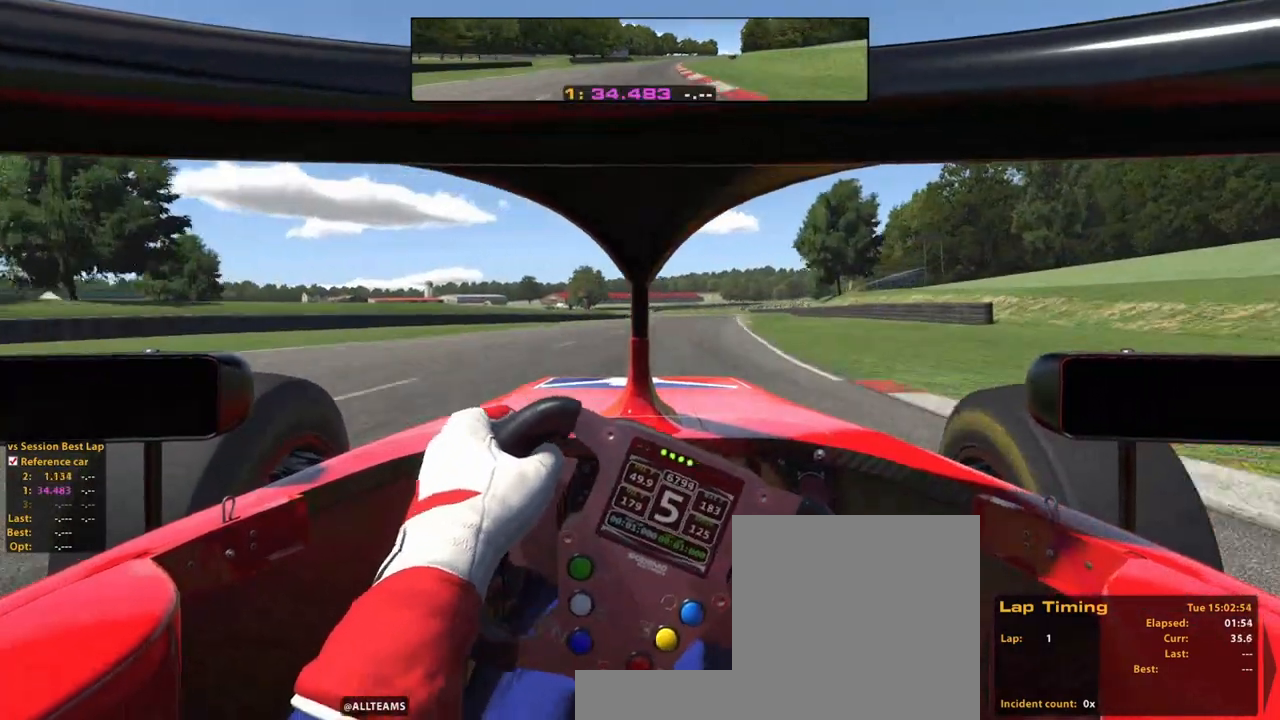
{"buttons": ["X", "L2"], "left_stick": "up", "right_stick": "center", "events": [[240, "L2", "down"], [260, "R2", "up"], [320, "L2", "up"], [460, "L2", "down"], [480, "X", "down"]]}
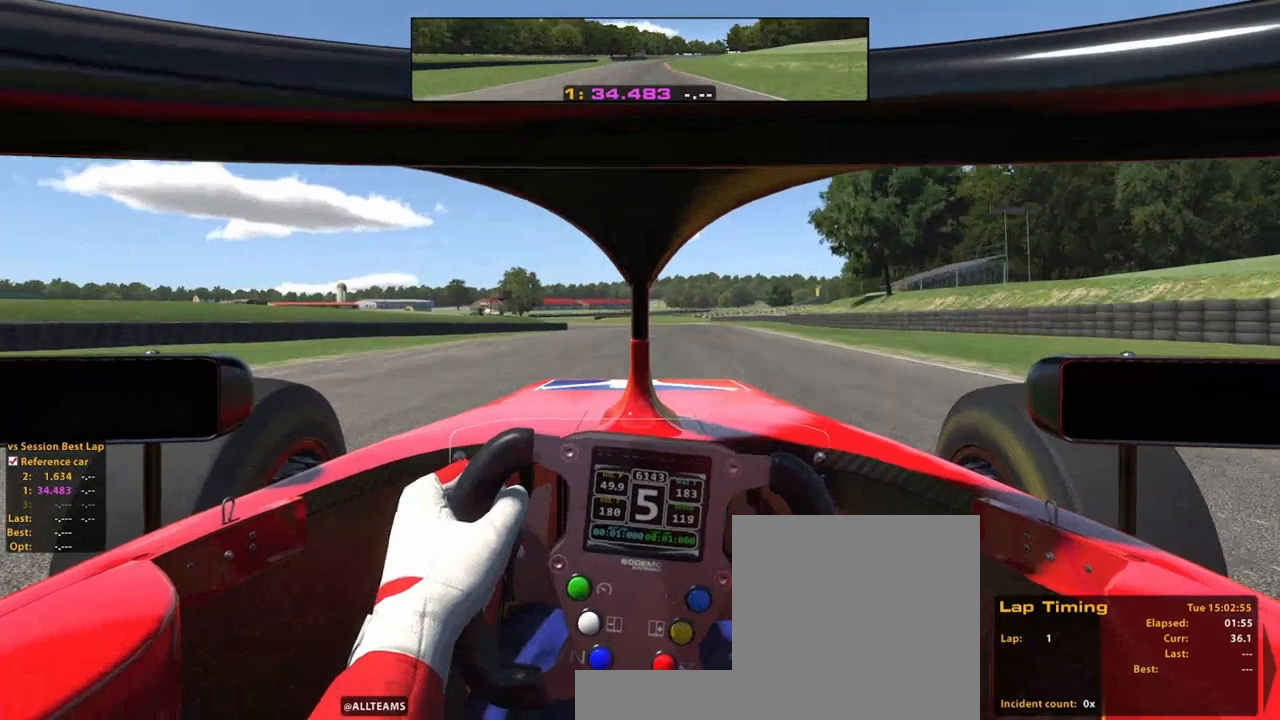
{"buttons": ["L2"], "left_stick": "up", "right_stick": "center", "events": [[100, "L2", "up"], [100, "X", "up"], [260, "X", "down"], [380, "X", "up"], [400, "L2", "down"]]}
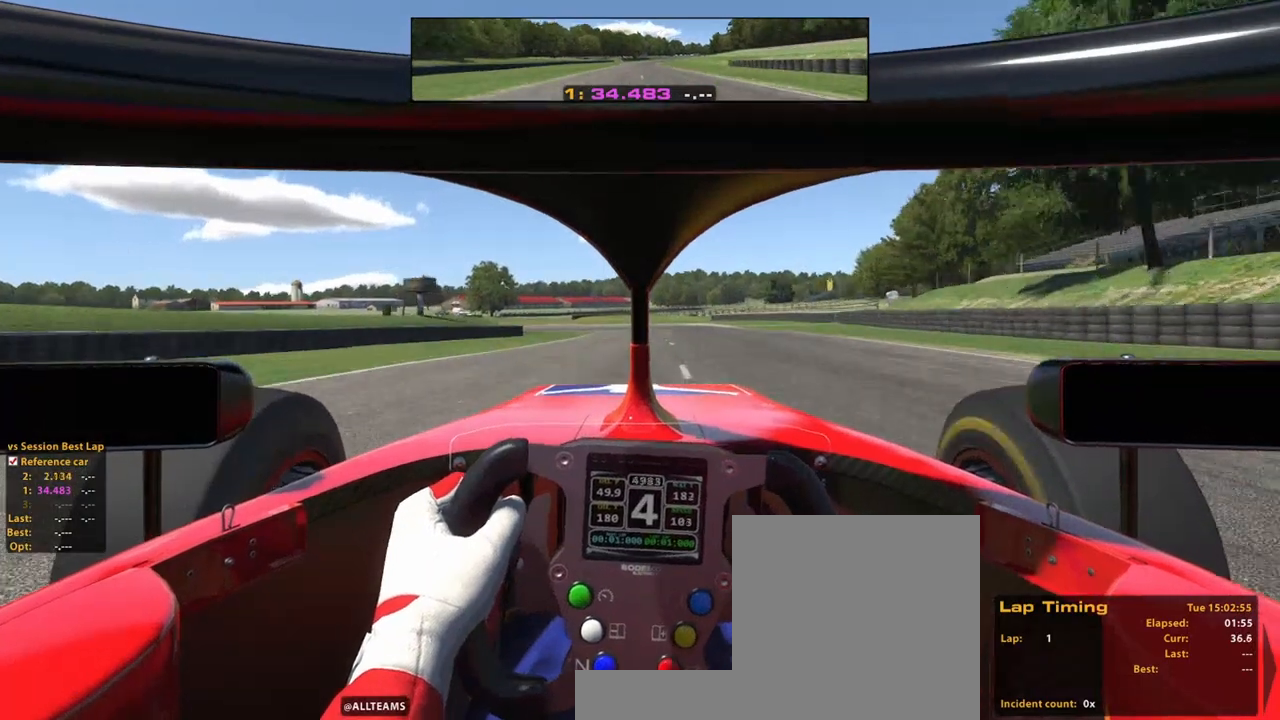
{"buttons": ["L2"], "left_stick": "up", "right_stick": "center", "events": [[20, "L2", "up"], [500, "L2", "down"]]}
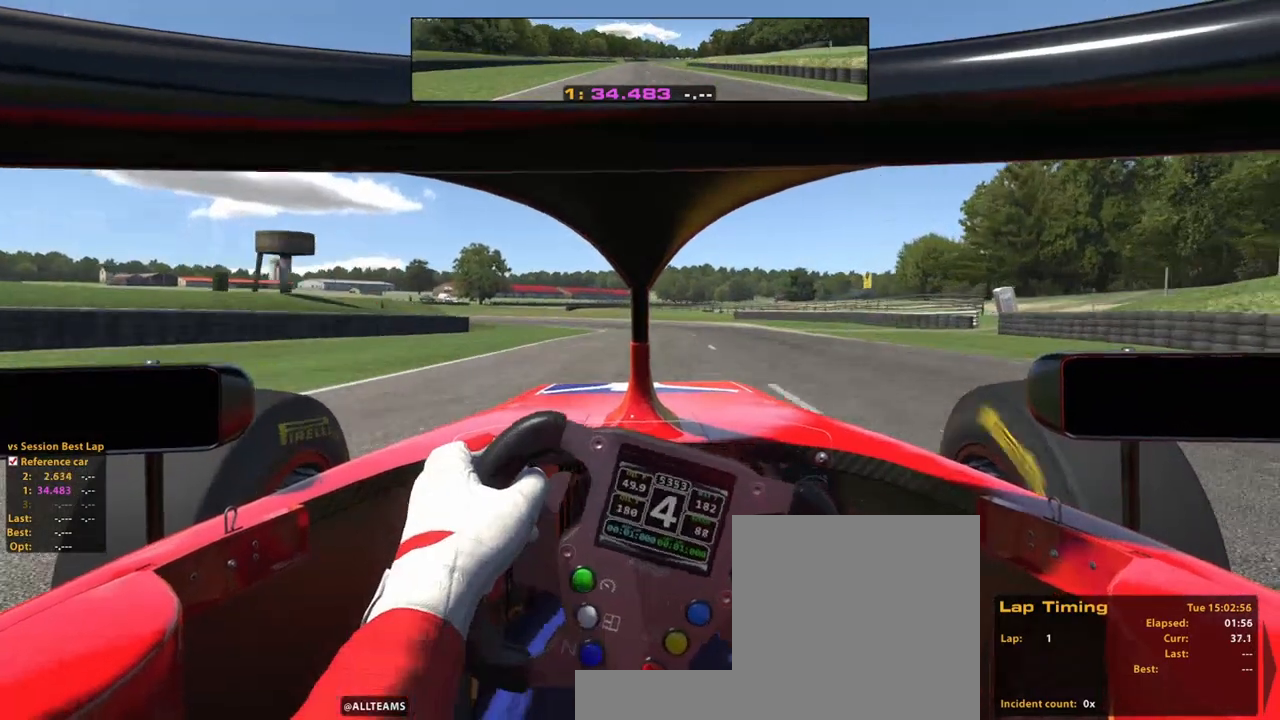
{"buttons": [], "left_stick": "up", "right_stick": "center", "events": [[60, "X", "down"], [120, "L2", "up"], [160, "X", "up"], [400, "L2", "down"], [480, "L2", "up"]]}
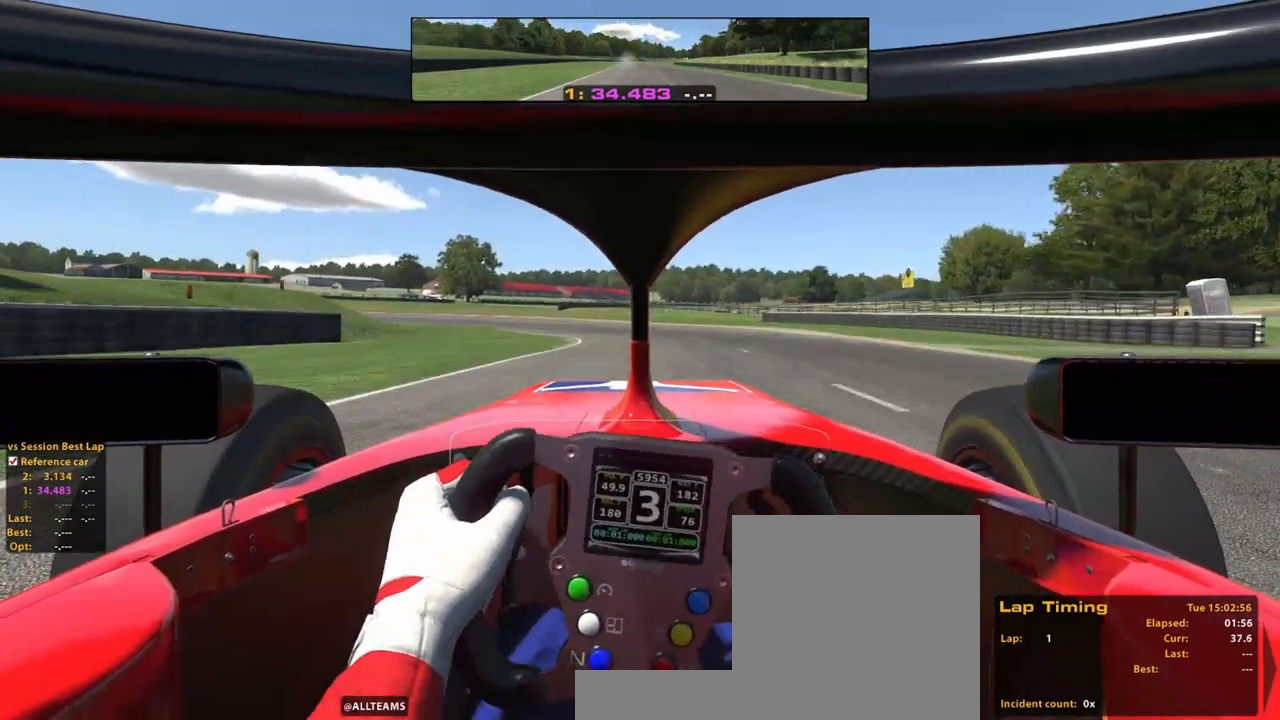
{"buttons": [], "left_stick": "up-left", "right_stick": "center", "events": [[280, "X", "down"], [480, "X", "up"], [480, "left_stick", "up-left"]]}
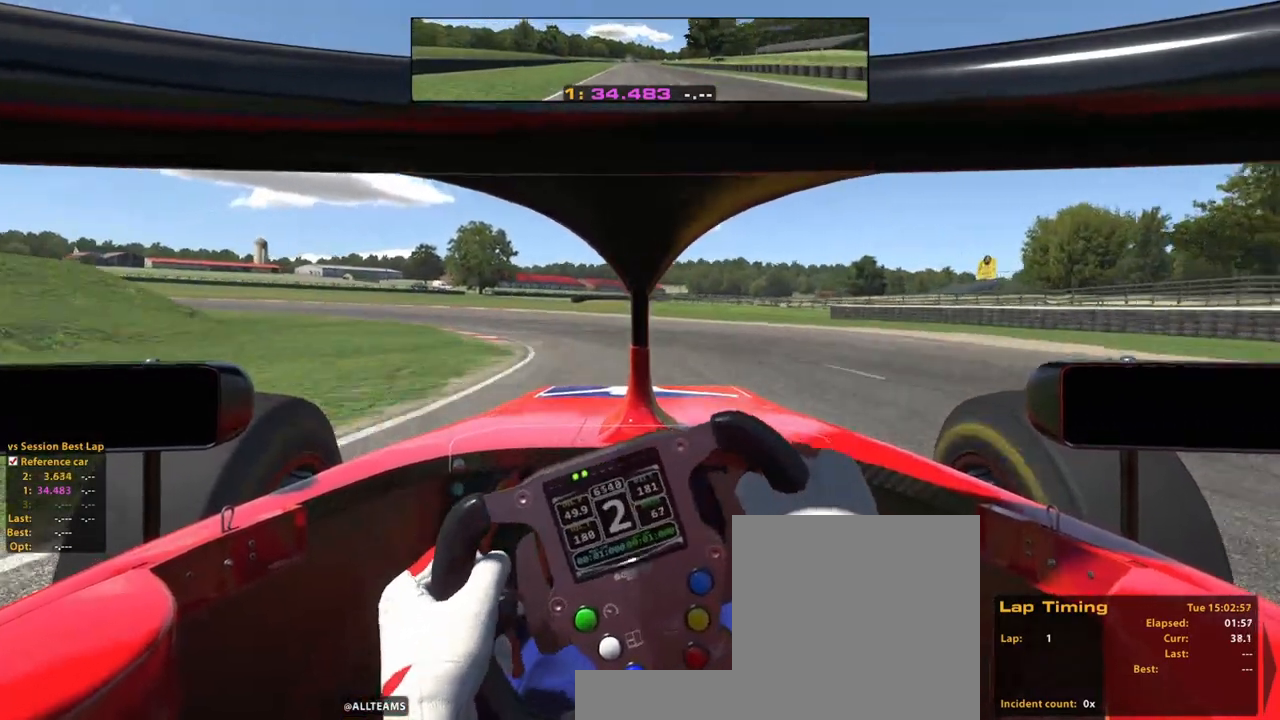
{"buttons": [], "left_stick": "up-left", "right_stick": "center"}
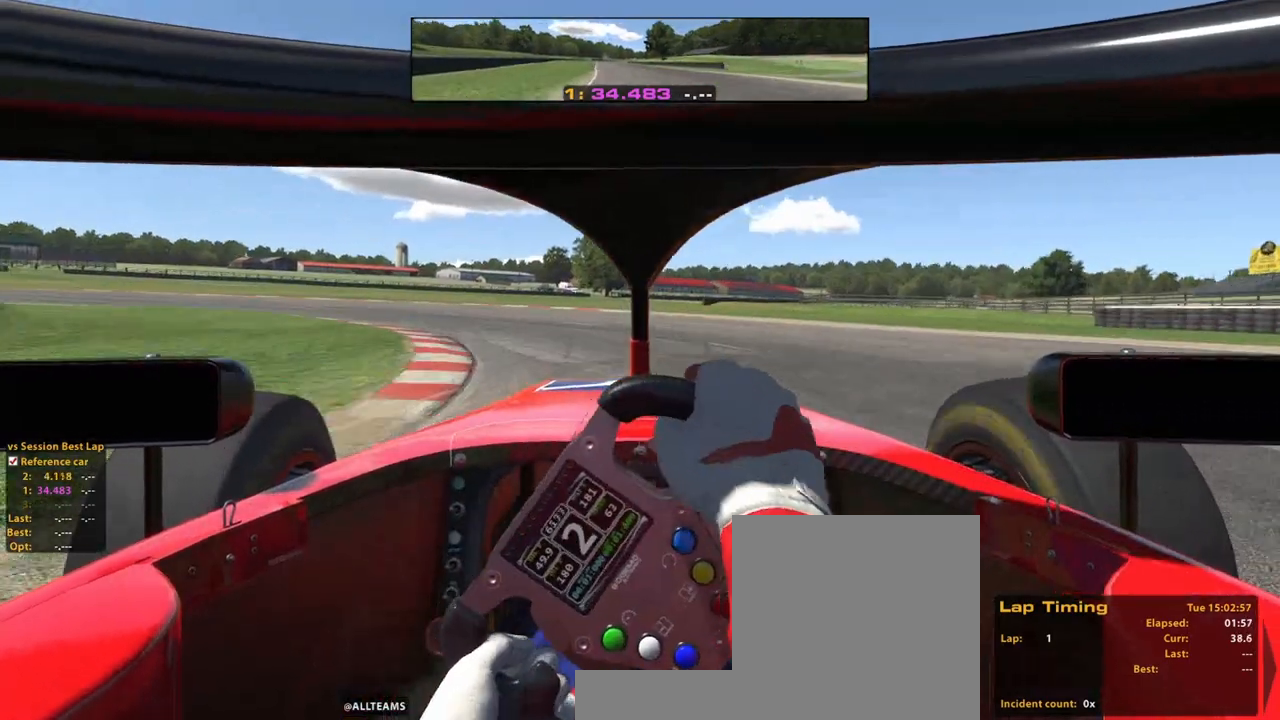
{"buttons": [], "left_stick": "up-left", "right_stick": "center", "events": []}
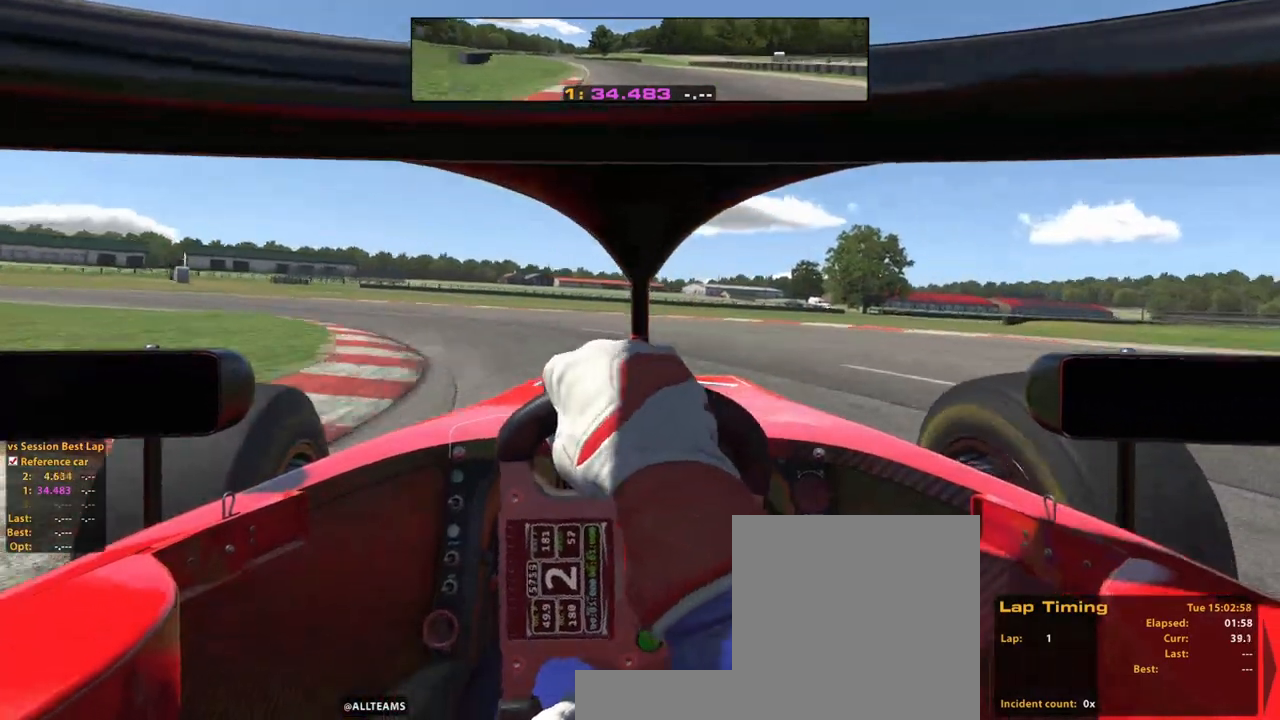
{"buttons": [], "left_stick": "up-left", "right_stick": "center", "events": []}
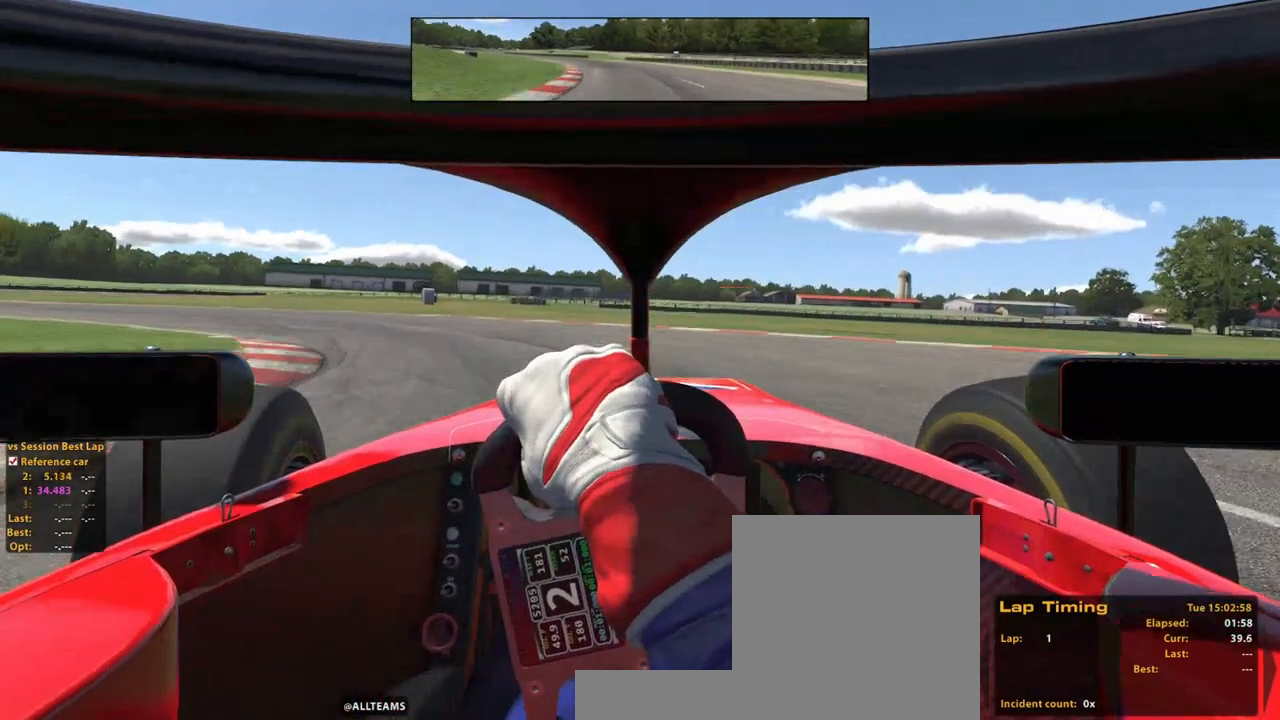
{"buttons": [], "left_stick": "up-left", "right_stick": "center", "events": []}
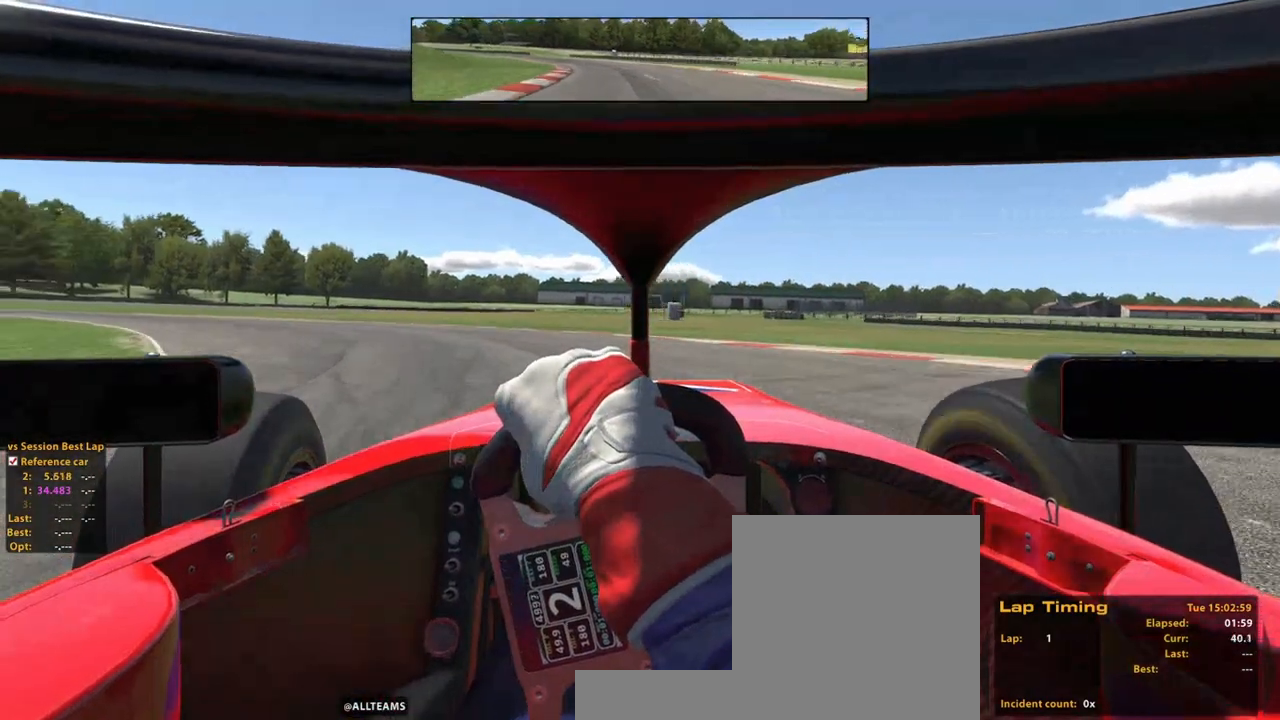
{"buttons": ["R2"], "left_stick": "up-left", "right_stick": "center", "events": [[140, "R2", "down"]]}
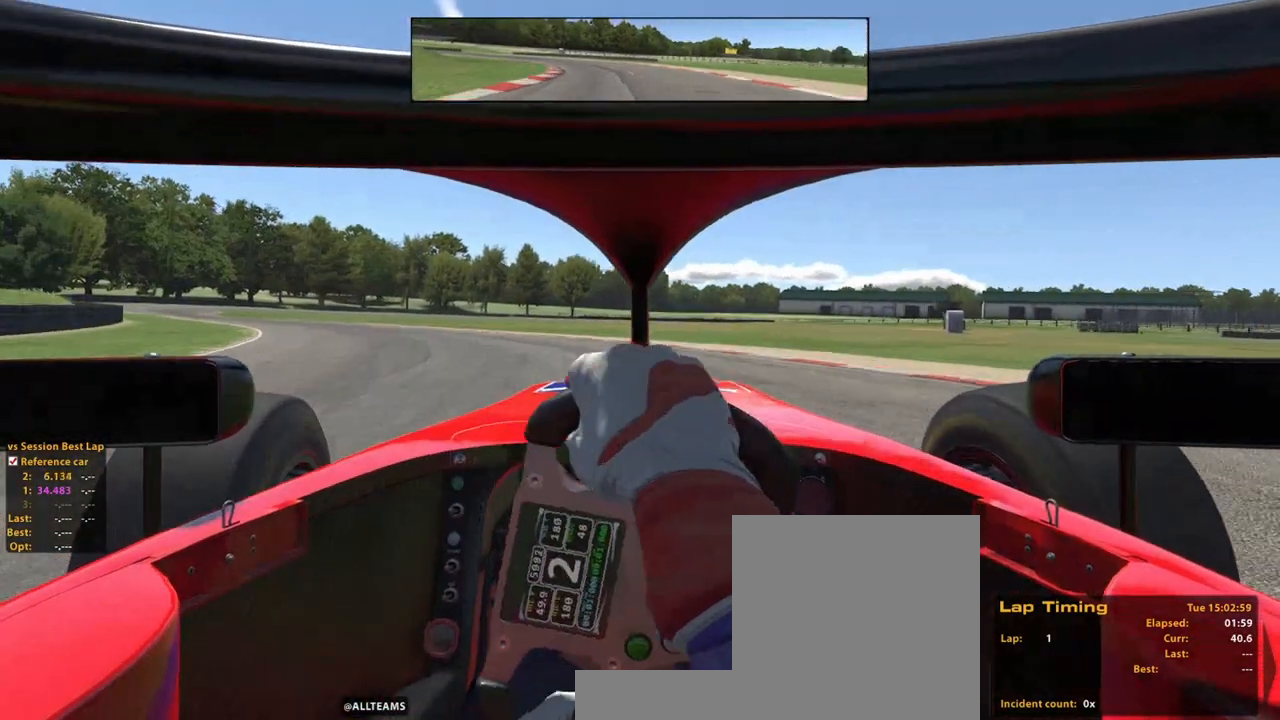
{"buttons": ["R2"], "left_stick": "up-left", "right_stick": "center", "events": []}
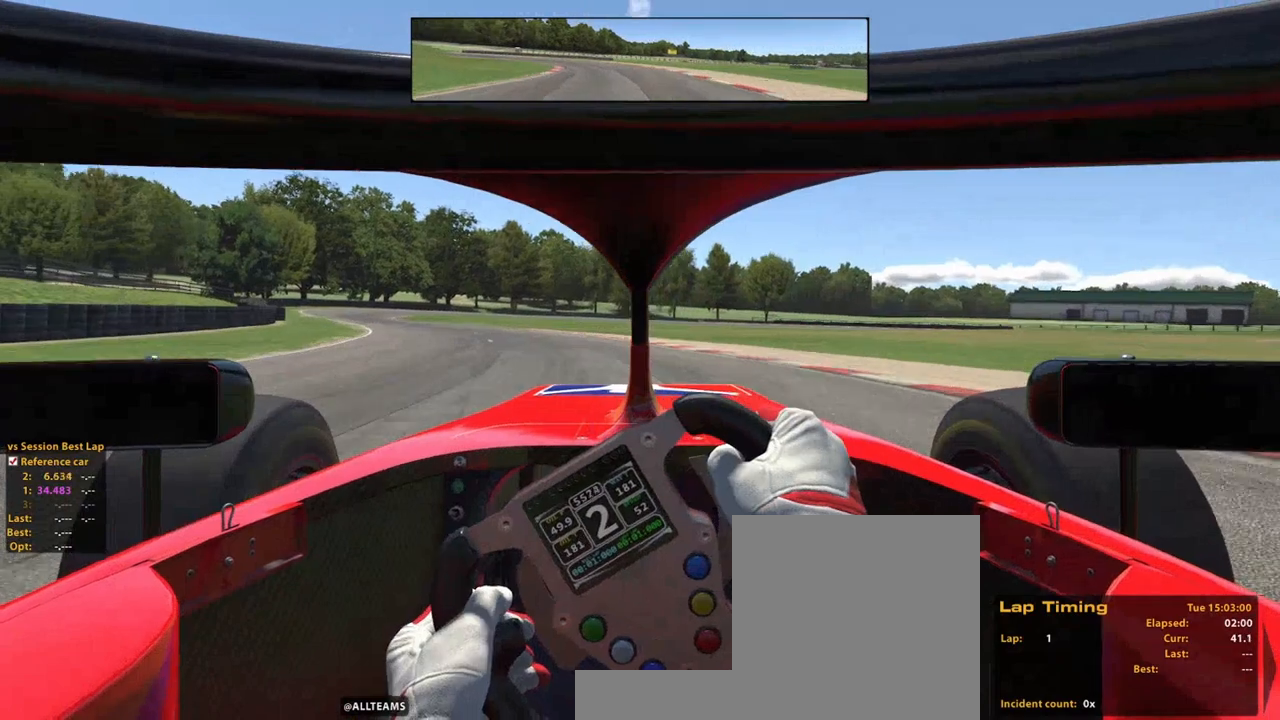
{"buttons": ["R2"], "left_stick": "up-left", "right_stick": "center", "events": []}
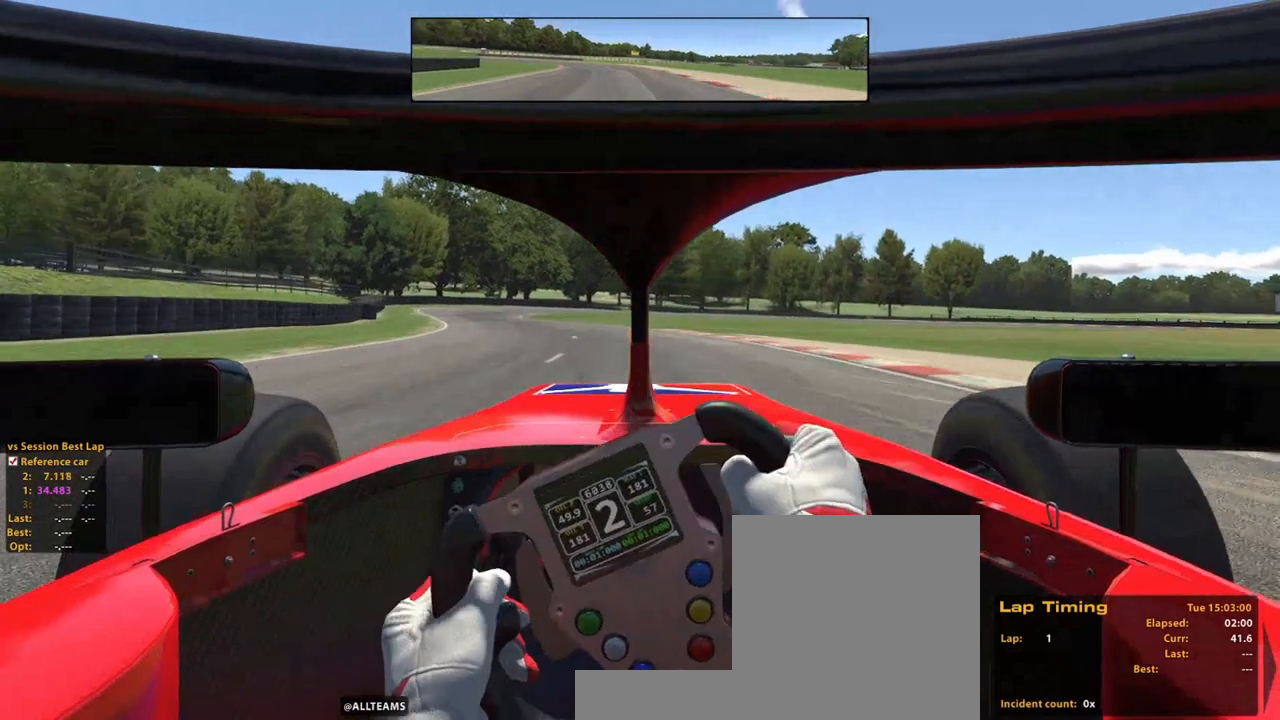
{"buttons": ["R2"], "left_stick": "up-left", "right_stick": "center", "events": [[220, "A", "down"], [380, "A", "up"]]}
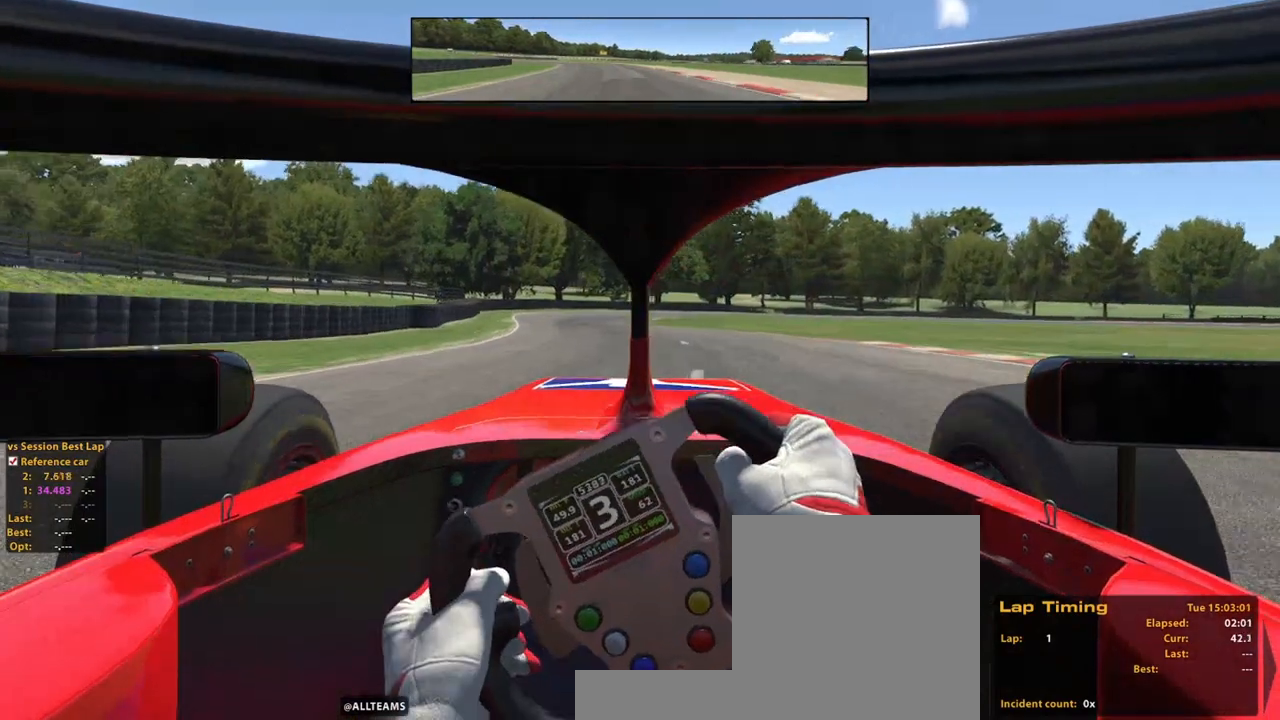
{"buttons": ["R2"], "left_stick": "up", "right_stick": "center", "events": [[300, "left_stick", "up"]]}
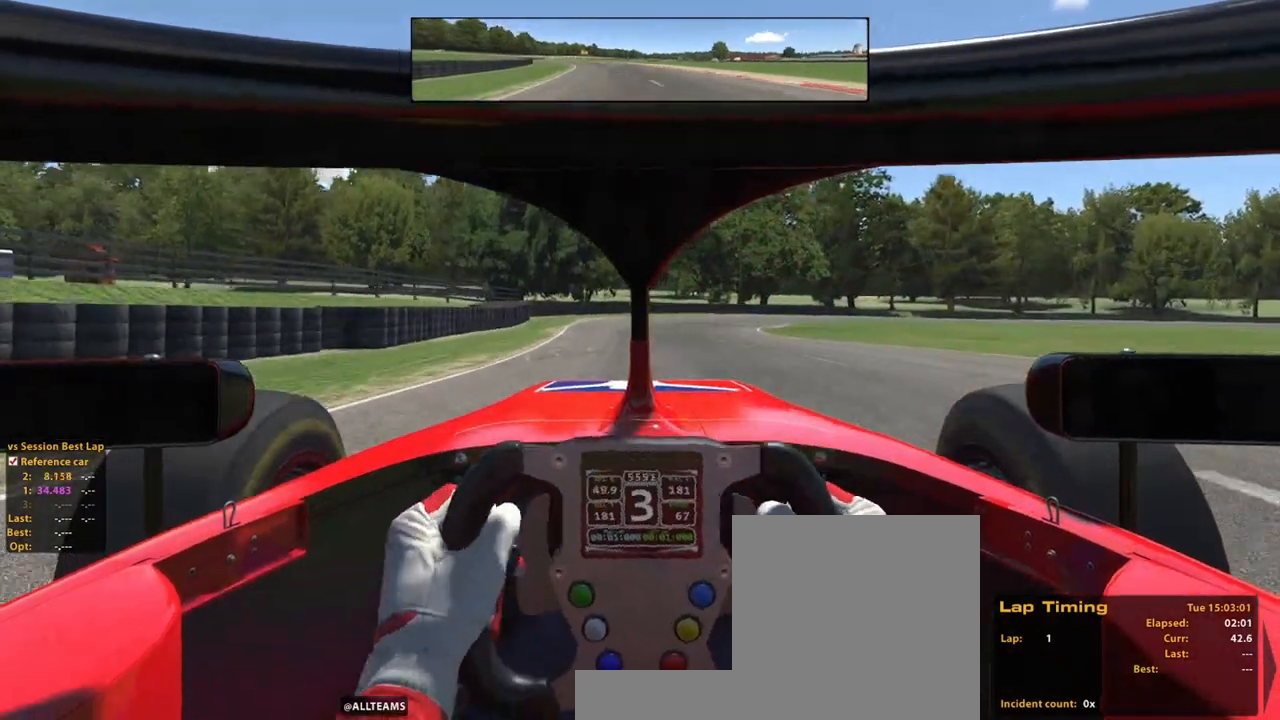
{"buttons": ["X"], "left_stick": "up", "right_stick": "center", "events": [[360, "R2", "up"], [380, "X", "down"]]}
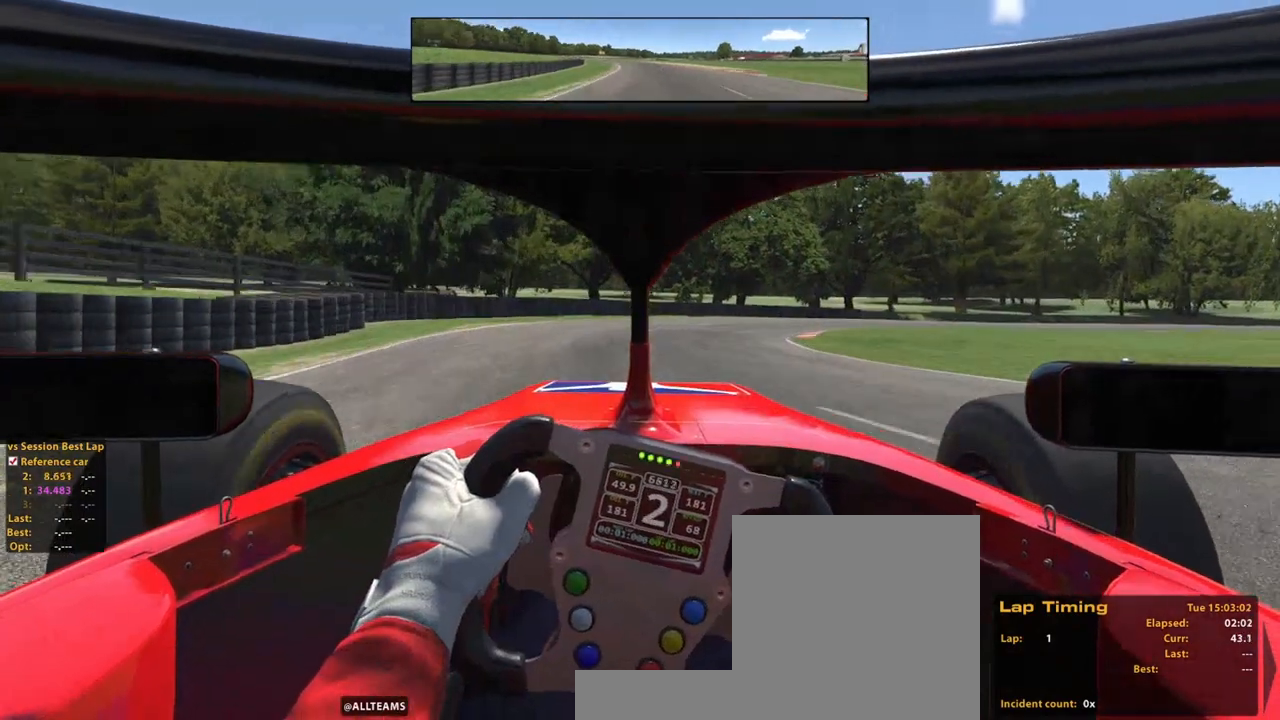
{"buttons": ["R2"], "left_stick": "up-right", "right_stick": "center", "events": [[60, "X", "up"], [300, "left_stick", "up-right"], [360, "R2", "down"]]}
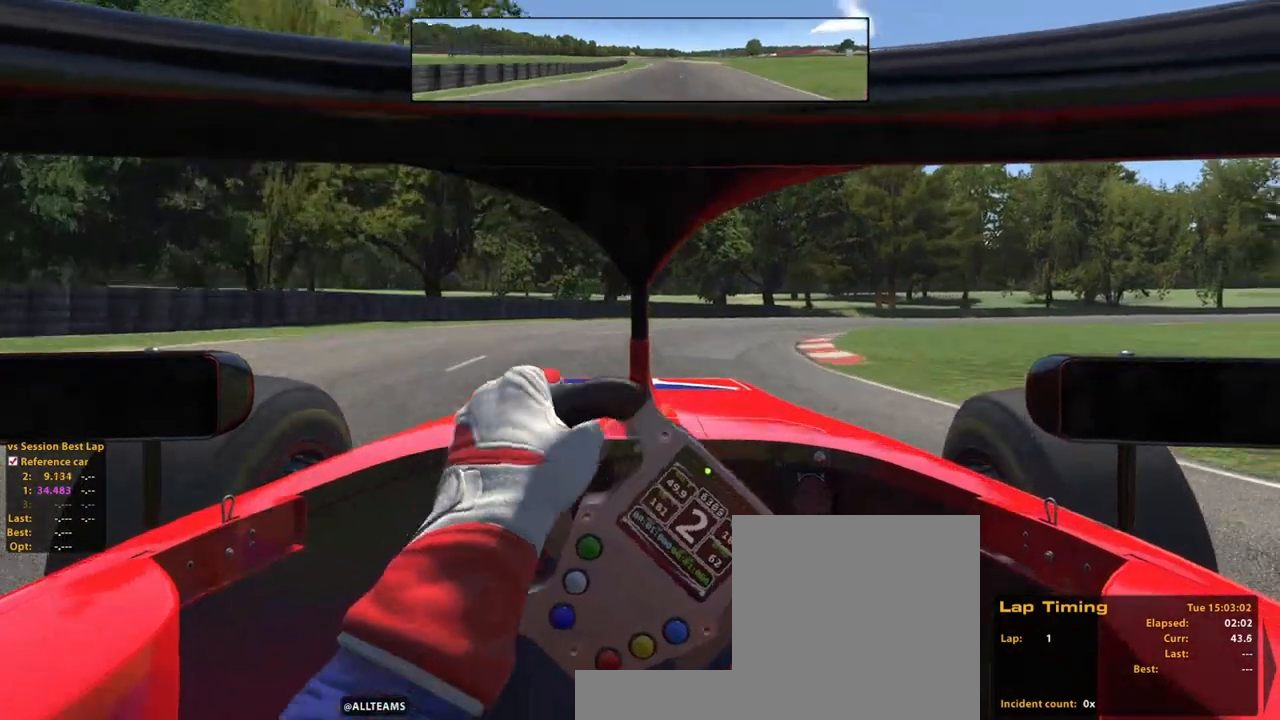
{"buttons": [], "left_stick": "up-right", "right_stick": "center", "events": [[80, "R2", "up"]]}
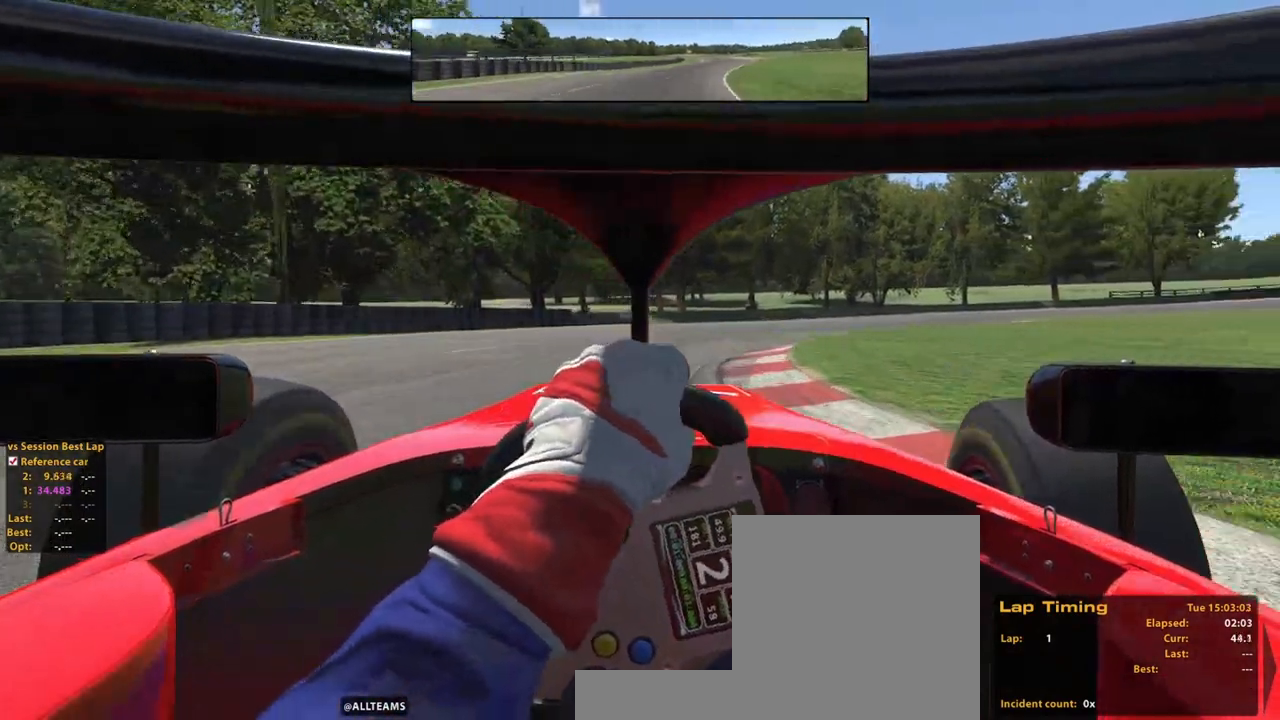
{"buttons": ["R2"], "left_stick": "up-right", "right_stick": "center", "events": [[340, "R2", "down"]]}
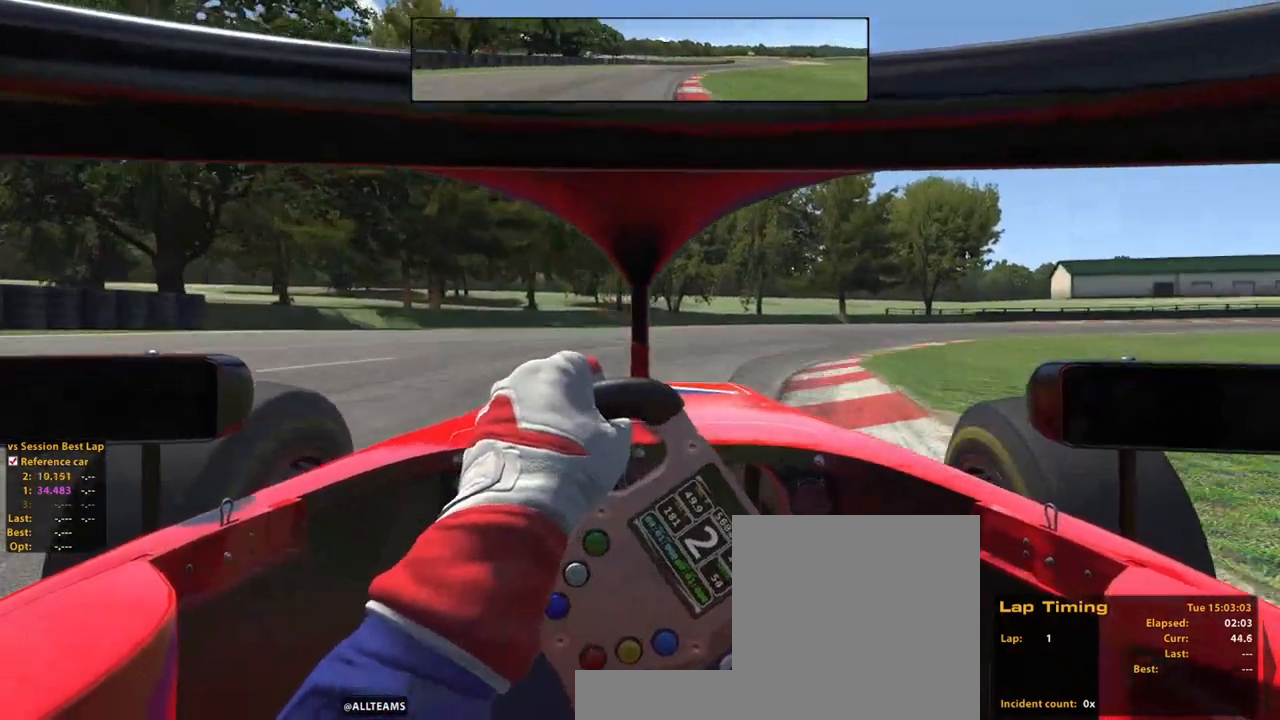
{"buttons": ["R2"], "left_stick": "up-right", "right_stick": "center", "events": []}
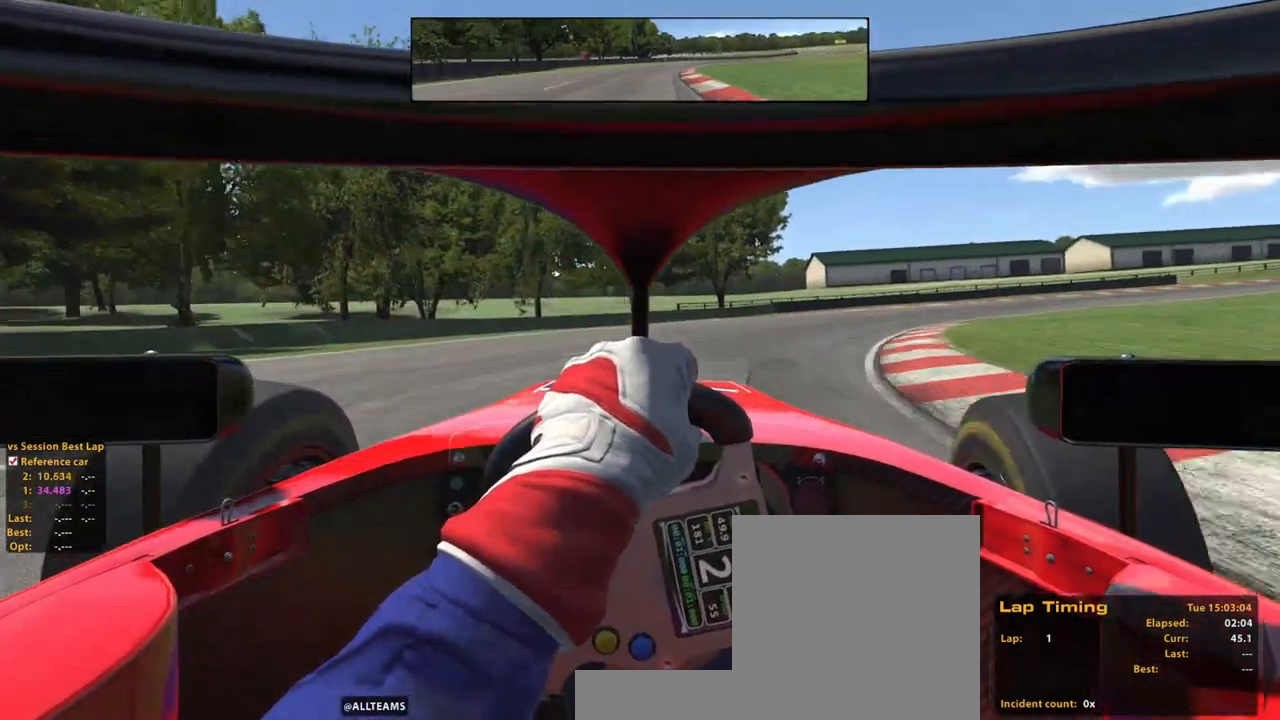
{"buttons": ["R2"], "left_stick": "up-right", "right_stick": "center", "events": []}
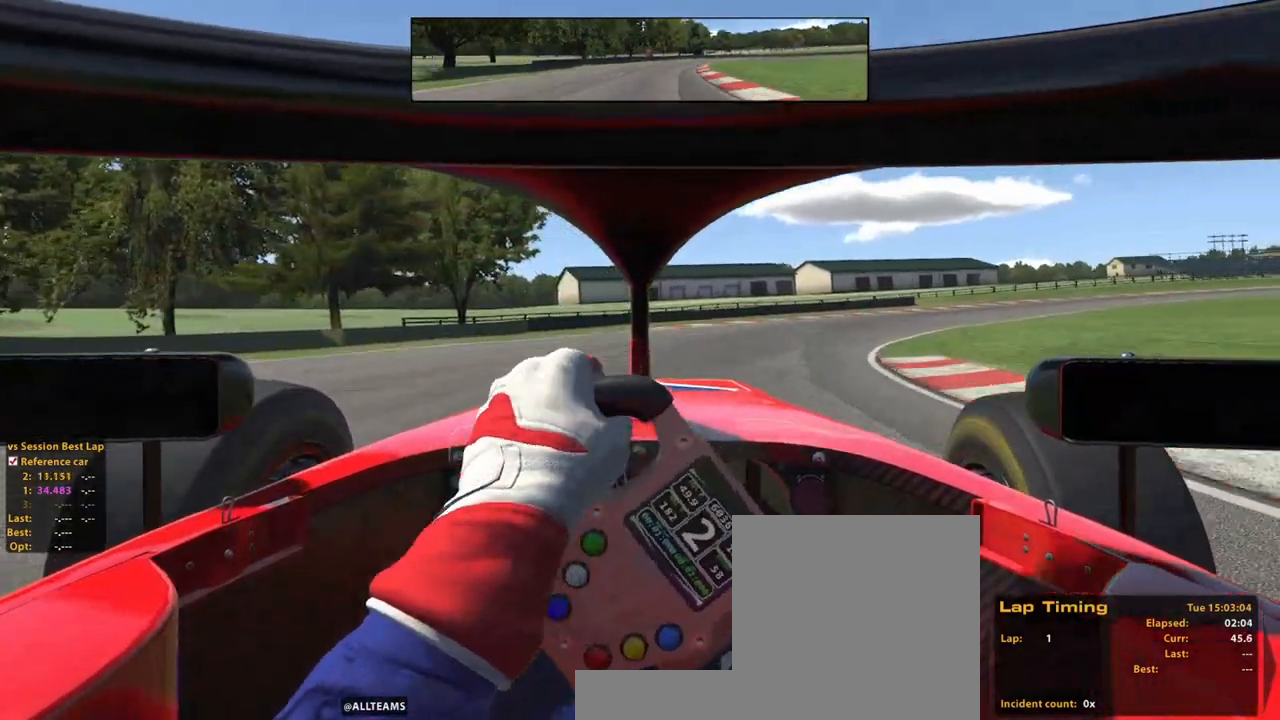
{"buttons": ["R2"], "left_stick": "up-right", "right_stick": "center", "events": []}
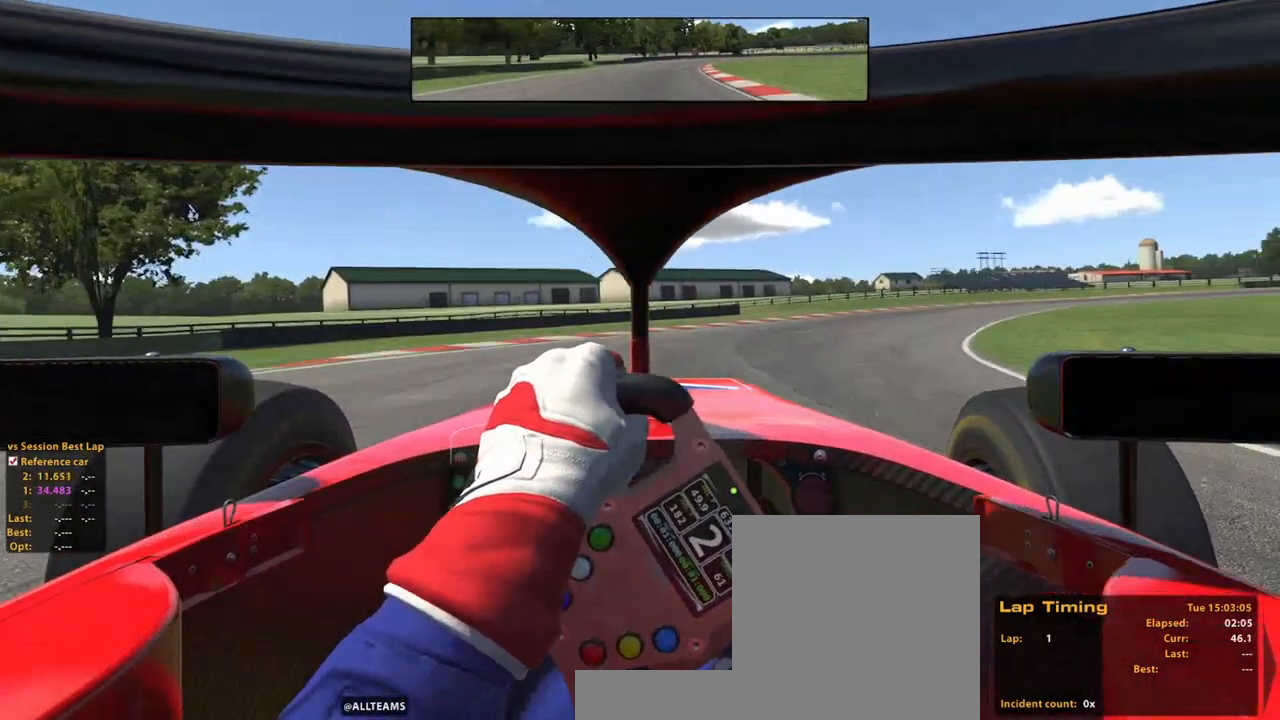
{"buttons": ["R2"], "left_stick": "up-right", "right_stick": "center", "events": []}
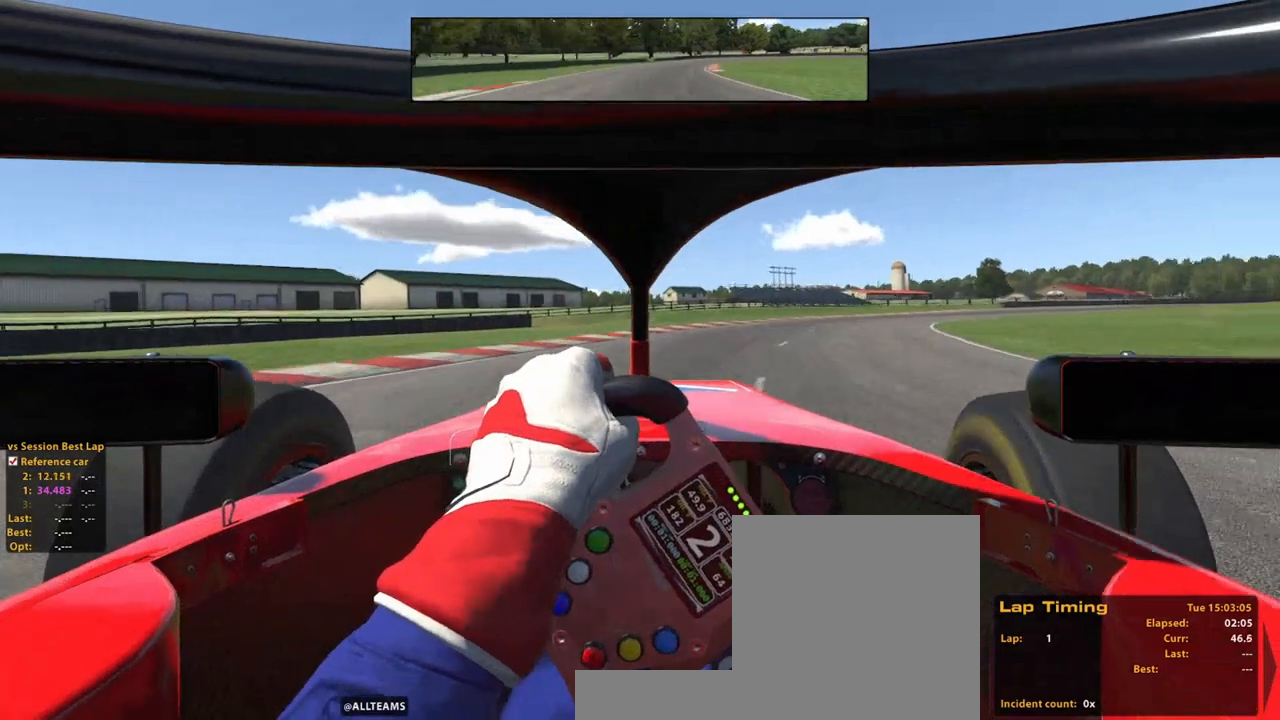
{"buttons": ["R2"], "left_stick": "up-right", "right_stick": "center", "events": [[240, "A", "down"], [400, "A", "up"]]}
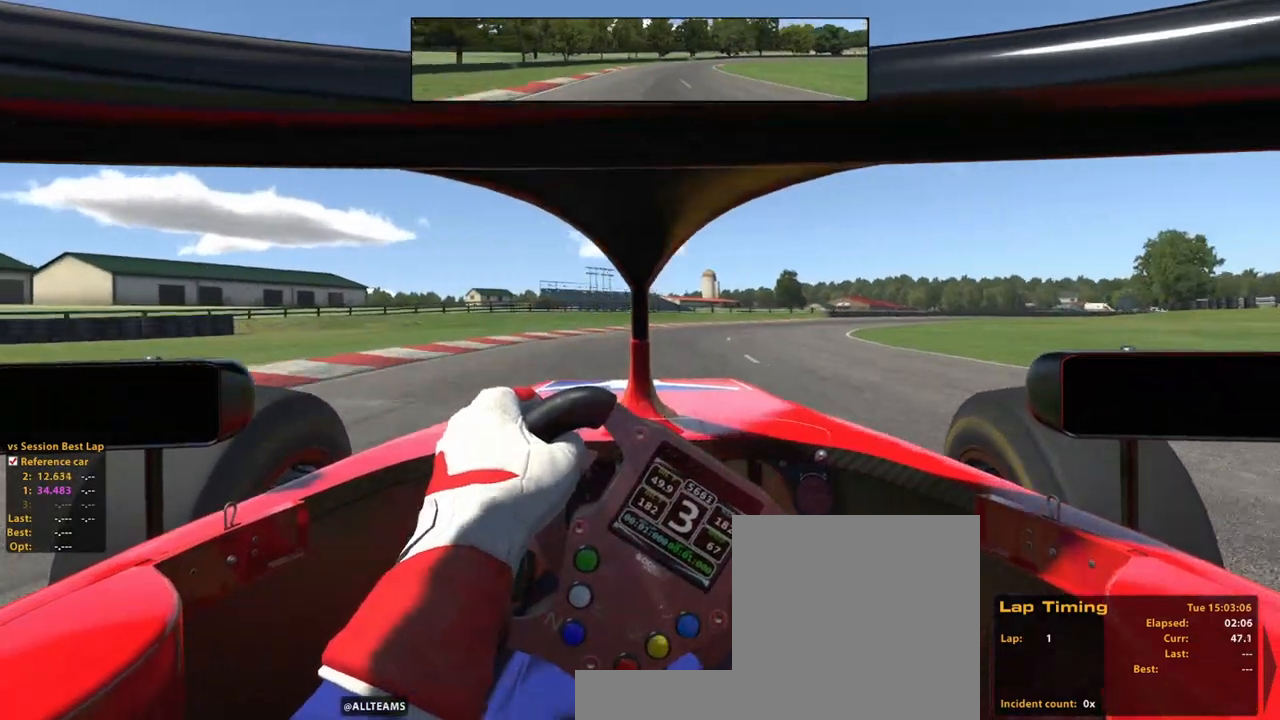
{"buttons": ["R2"], "left_stick": "up-right", "right_stick": "center", "events": []}
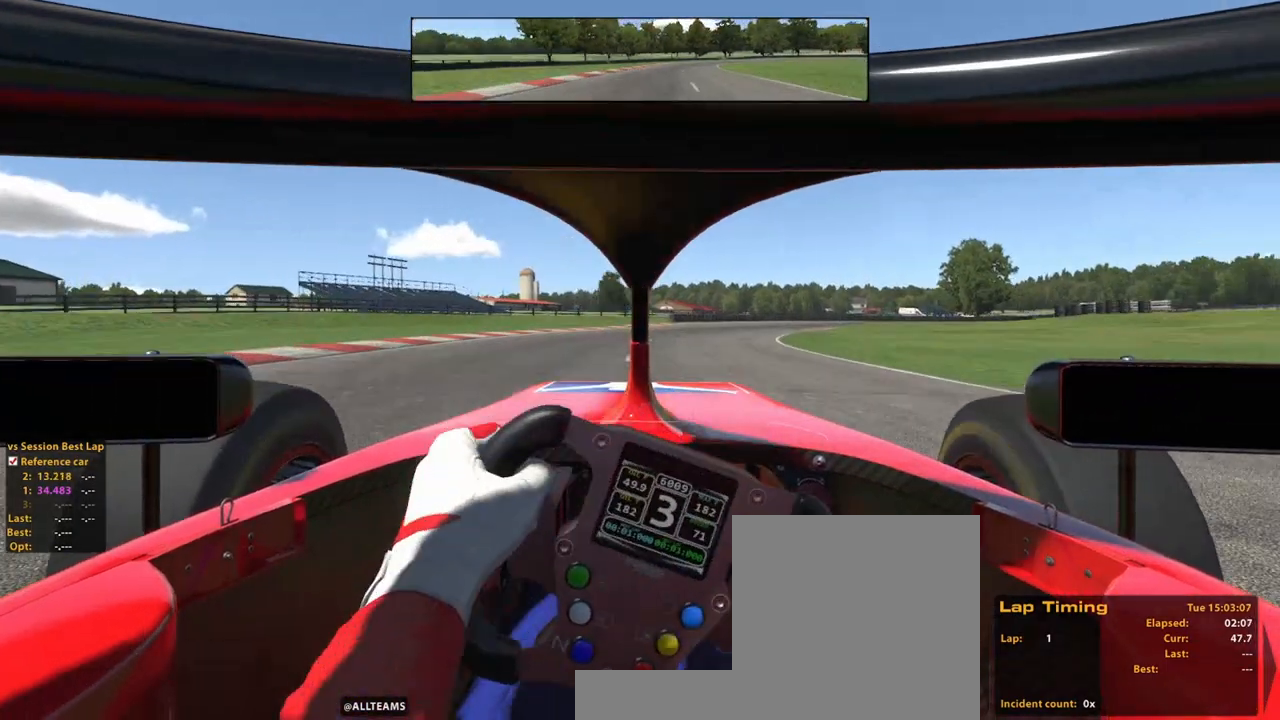
{"buttons": ["R2"], "left_stick": "up", "right_stick": "center", "events": [[440, "left_stick", "up"]]}
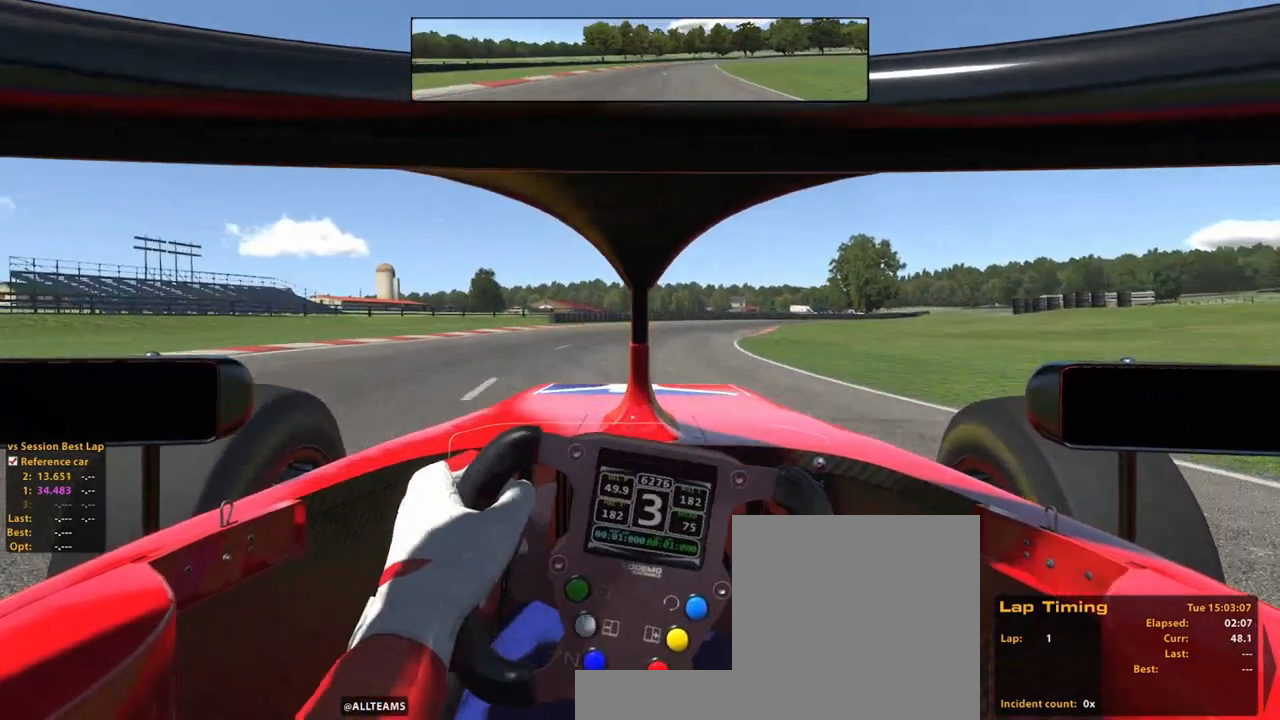
{"buttons": ["R2"], "left_stick": "up-right", "right_stick": "center", "events": [[480, "left_stick", "up-right"]]}
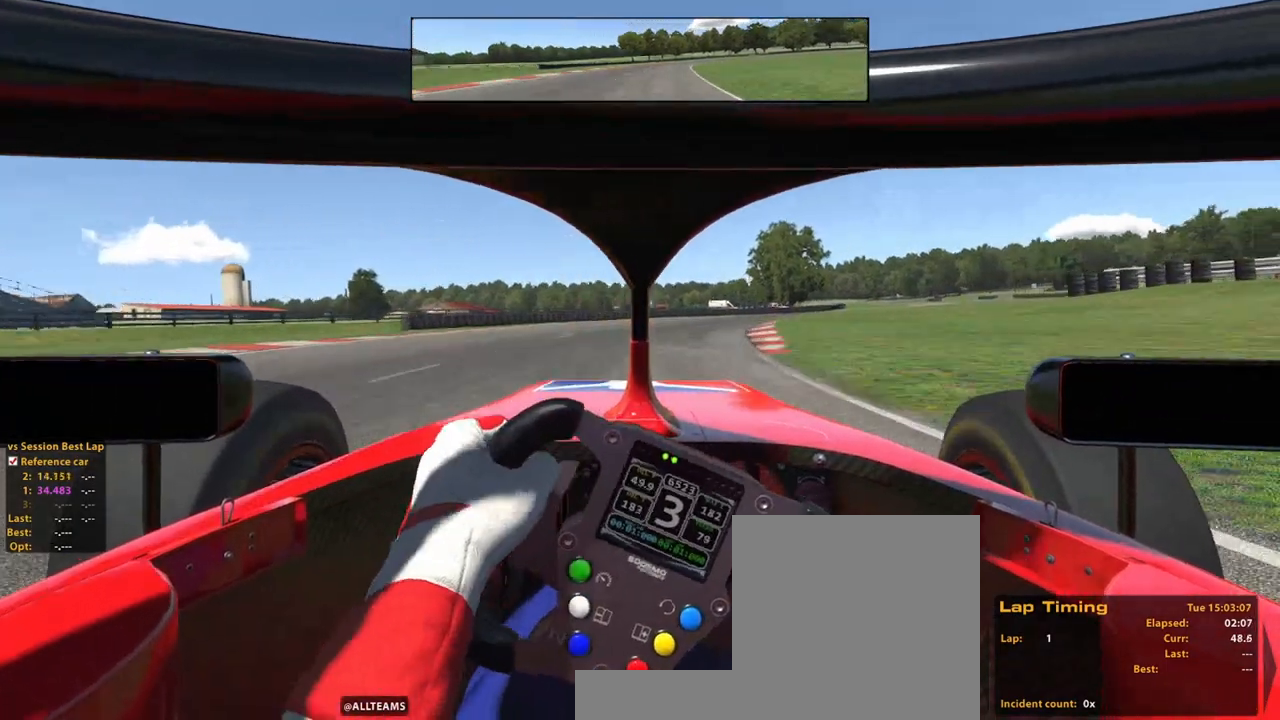
{"buttons": ["A", "R2"], "left_stick": "up-right", "right_stick": "center", "events": [[360, "A", "down"]]}